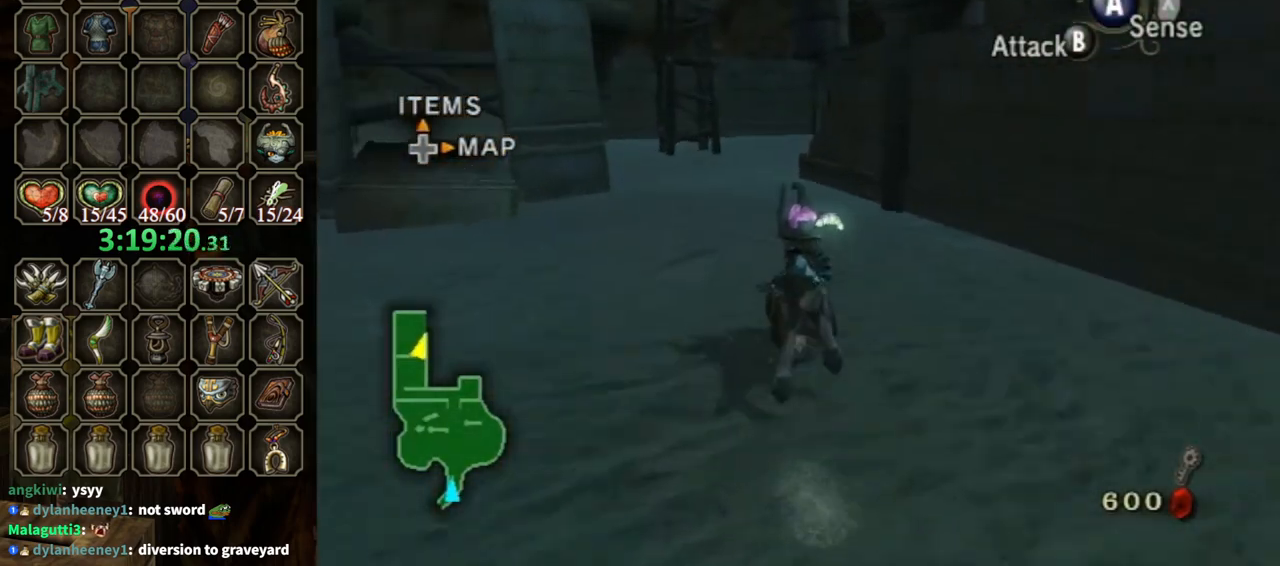
Gameplay with a controller (Nintendo layout); each line is a JSON object with the inputs held at the frame after it. "events" lists button and stick changes between this image and that frame as [ms after this image, input, new state], when the widget could be followed in between. Not read: L3 R3.
{"buttons": ["A"], "left_stick": "up", "right_stick": "center", "events": [[333, "A", "down"], [433, "A", "up"], [500, "A", "down"]]}
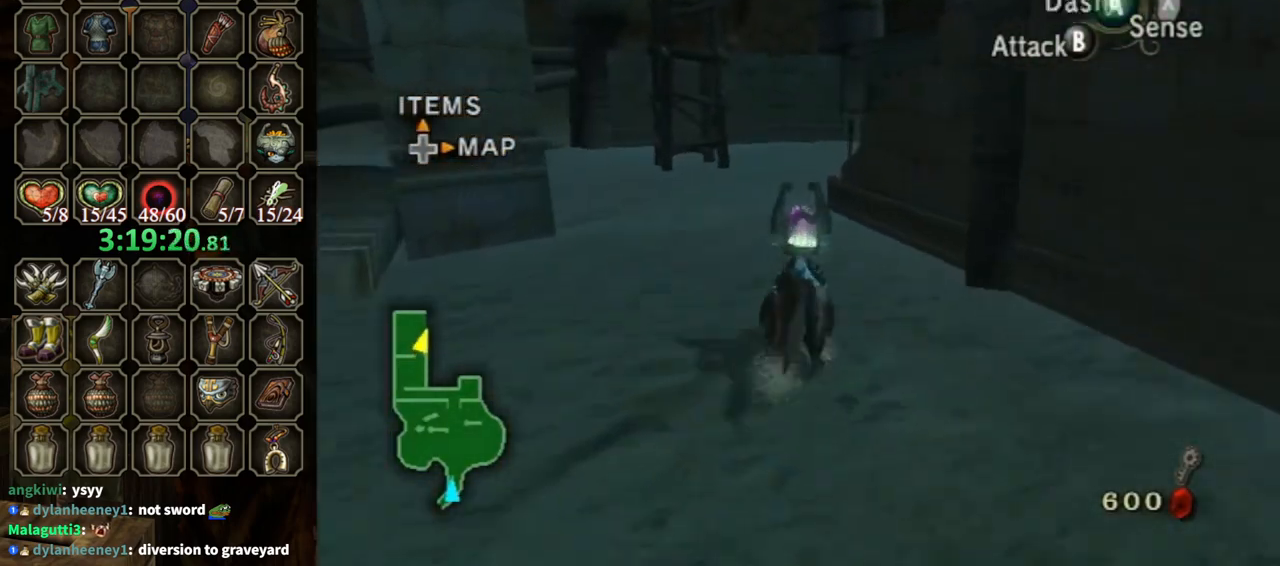
{"buttons": [], "left_stick": "up", "right_stick": "center", "events": [[100, "A", "up"], [200, "A", "down"], [233, "A", "up"], [300, "A", "down"], [367, "A", "up"]]}
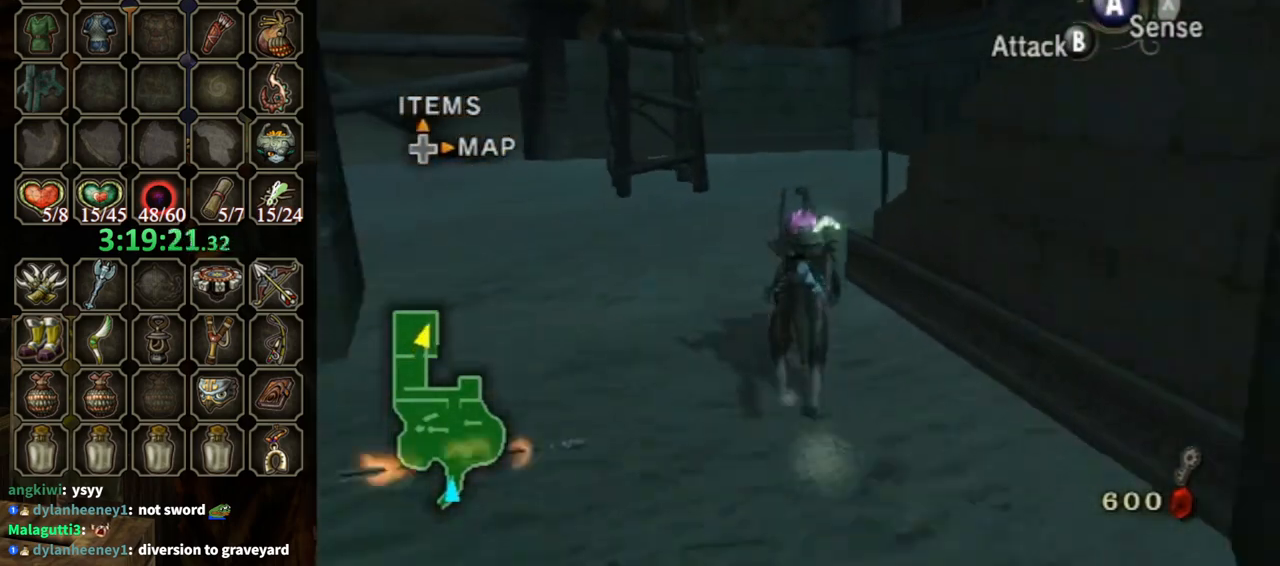
{"buttons": [], "left_stick": "down-right", "right_stick": "left", "events": [[367, "left_stick", "right"], [367, "right_stick", "left"], [433, "left_stick", "down-right"]]}
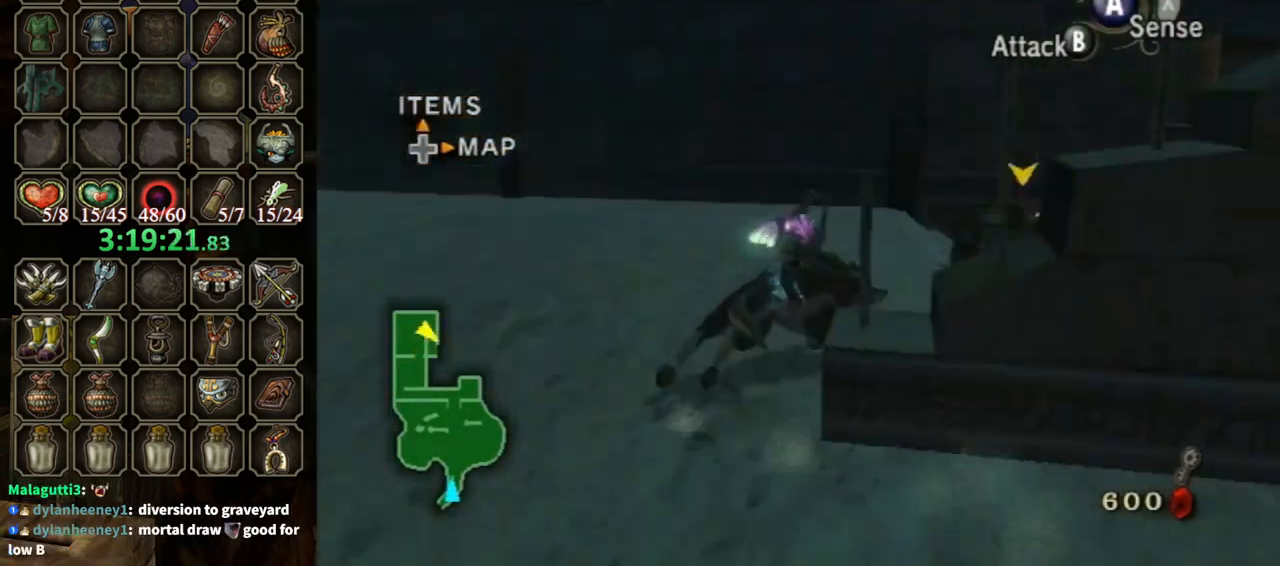
{"buttons": [], "left_stick": "up", "right_stick": "center", "events": [[167, "left_stick", "up-right"], [267, "right_stick", "center"], [333, "left_stick", "up"]]}
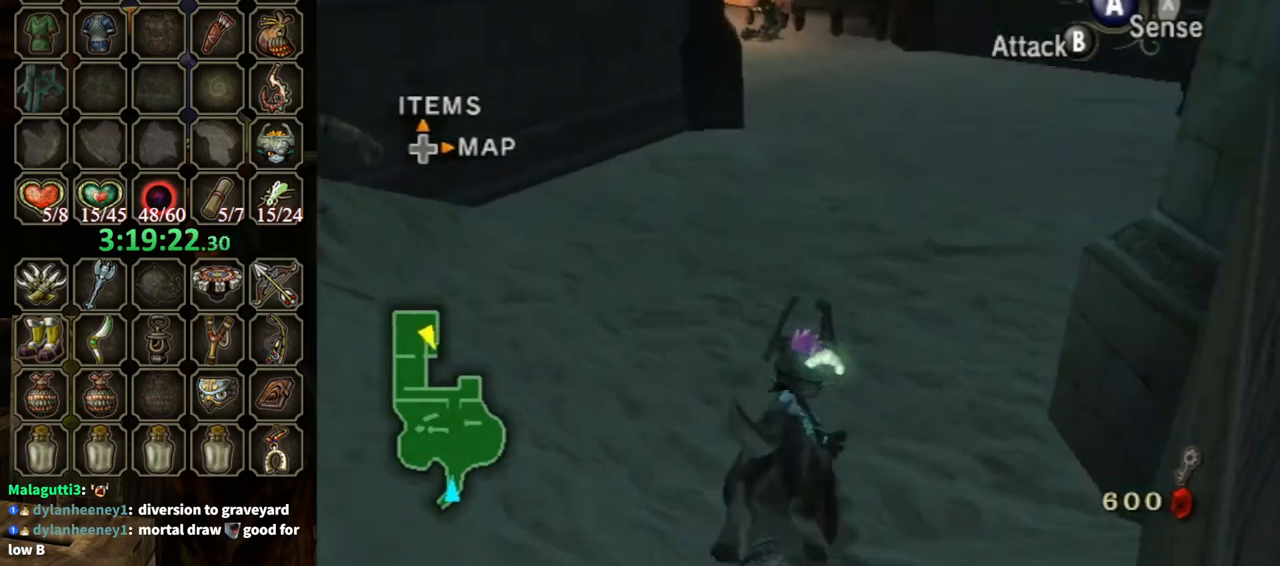
{"buttons": [], "left_stick": "up", "right_stick": "center", "events": [[400, "A", "down"], [500, "A", "up"]]}
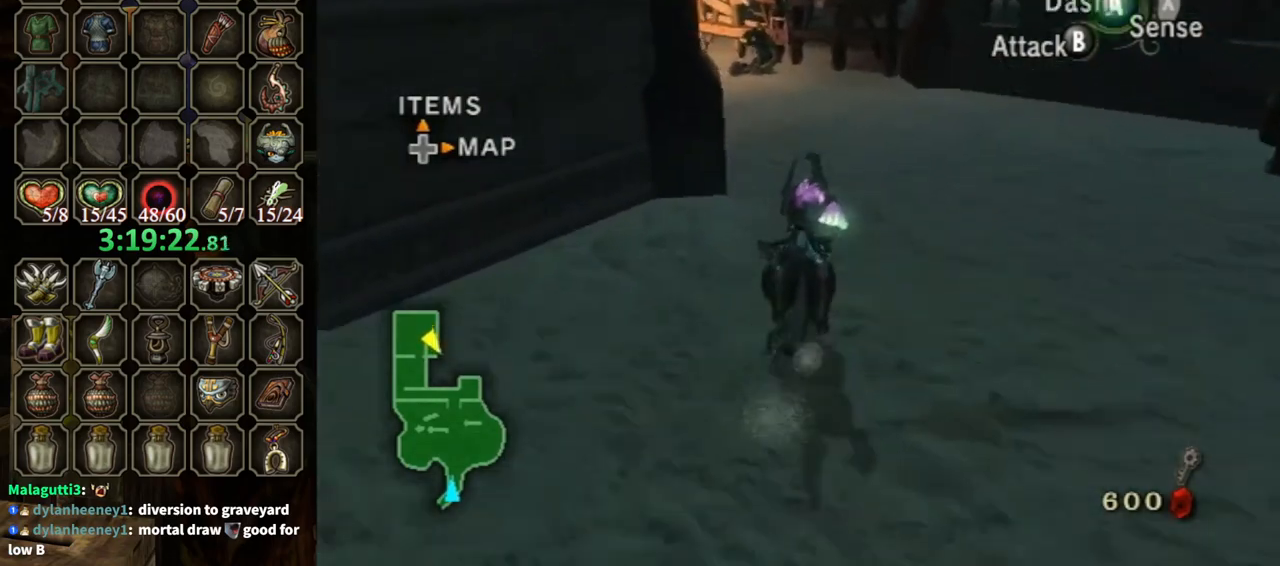
{"buttons": [], "left_stick": "up-left", "right_stick": "center", "events": [[67, "A", "down"], [167, "A", "up"], [233, "A", "down"], [267, "A", "up"], [333, "A", "down"], [400, "A", "up"], [467, "left_stick", "up-left"]]}
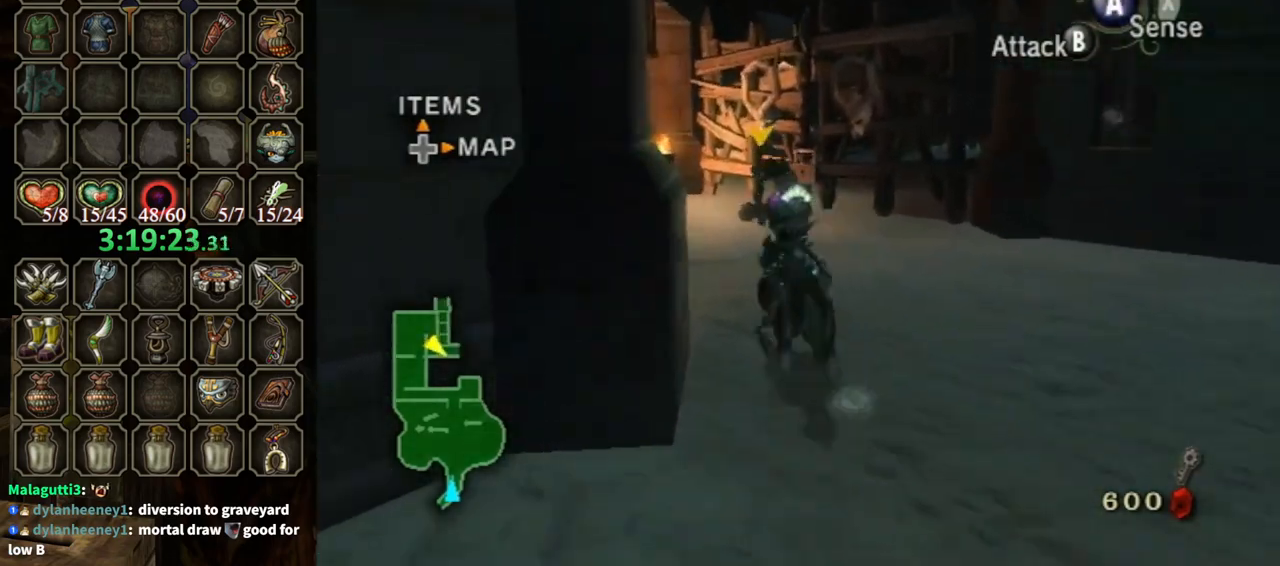
{"buttons": [], "left_stick": "up", "right_stick": "center", "events": [[67, "right_stick", "down-right"], [300, "left_stick", "up"], [400, "right_stick", "center"]]}
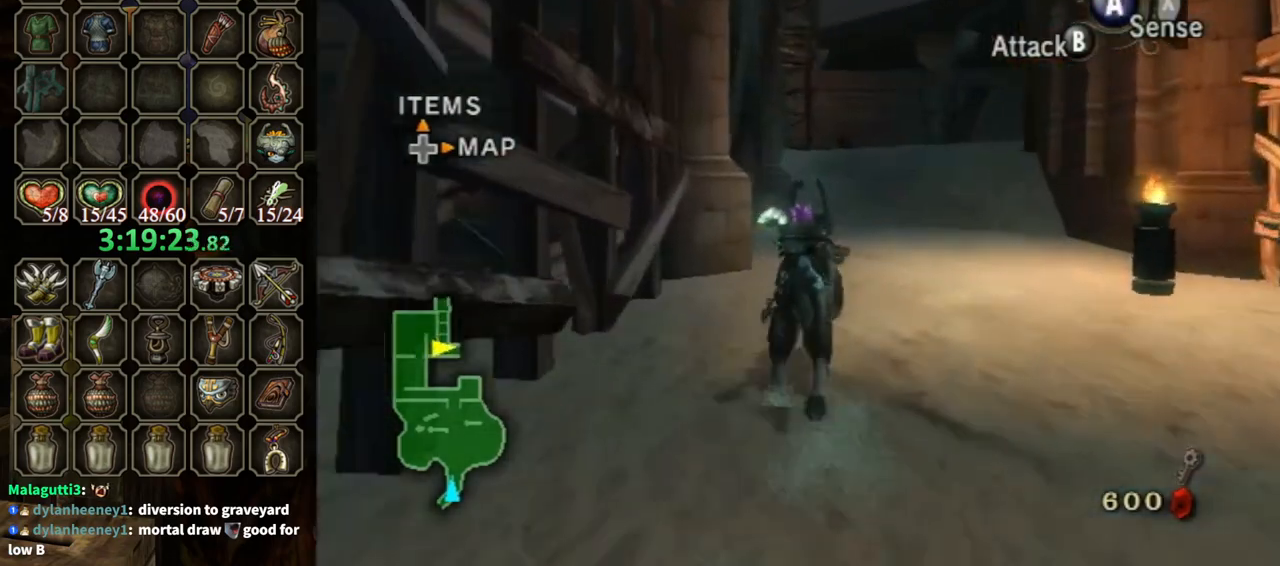
{"buttons": [], "left_stick": "up", "right_stick": "center", "events": []}
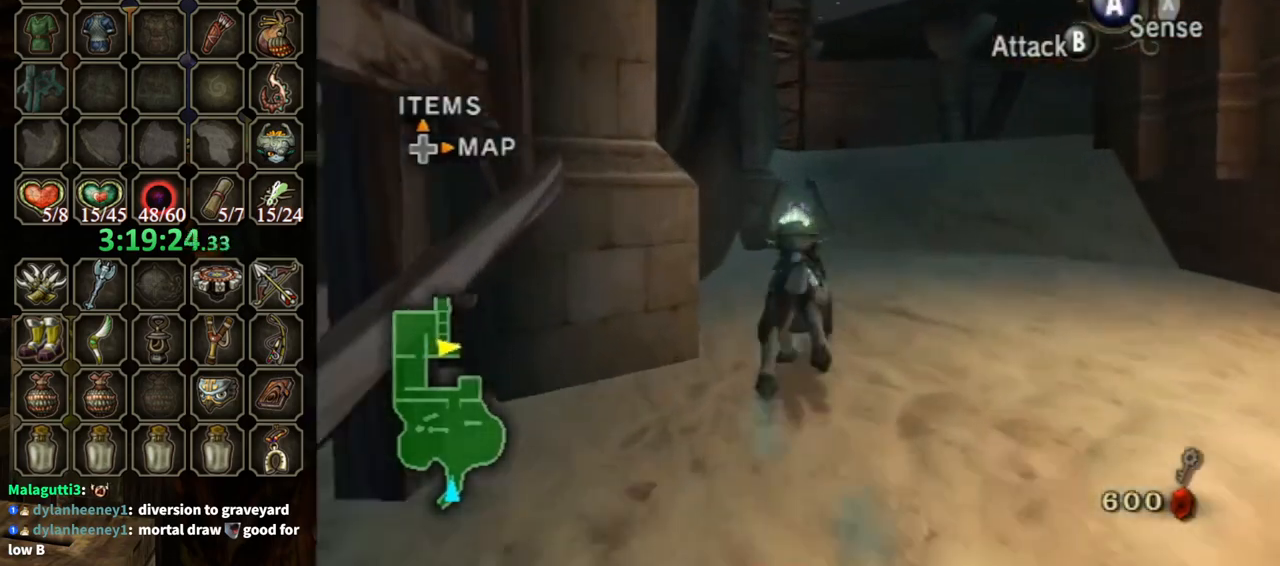
{"buttons": [], "left_stick": "up", "right_stick": "center", "events": [[267, "A", "down"], [333, "A", "up"], [433, "A", "down"], [467, "A", "up"]]}
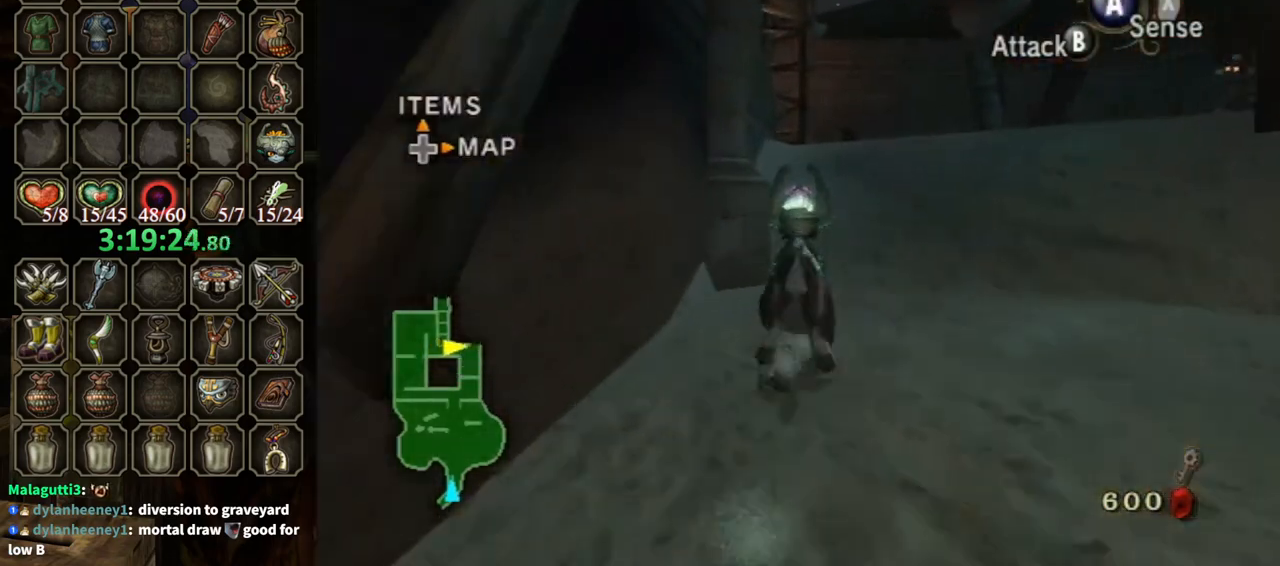
{"buttons": [], "left_stick": "up", "right_stick": "center", "events": [[67, "A", "down"], [133, "A", "up"], [200, "A", "down"], [300, "A", "up"], [367, "A", "down"], [467, "A", "up"]]}
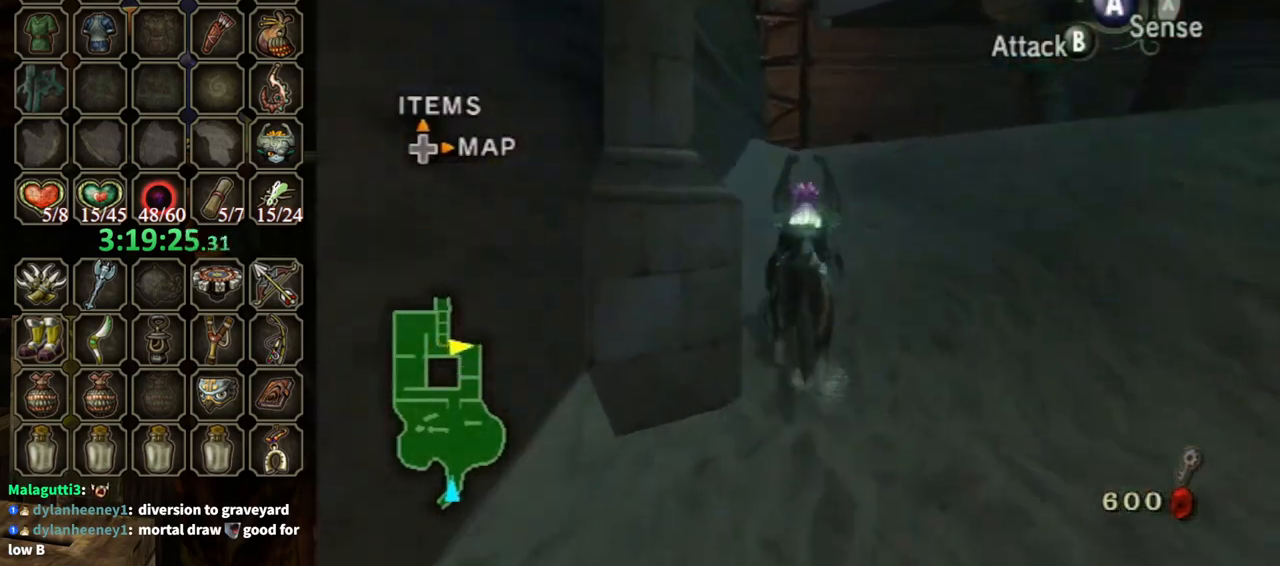
{"buttons": [], "left_stick": "up-right", "right_stick": "down-right", "events": [[267, "right_stick", "down-right"], [500, "left_stick", "up-right"]]}
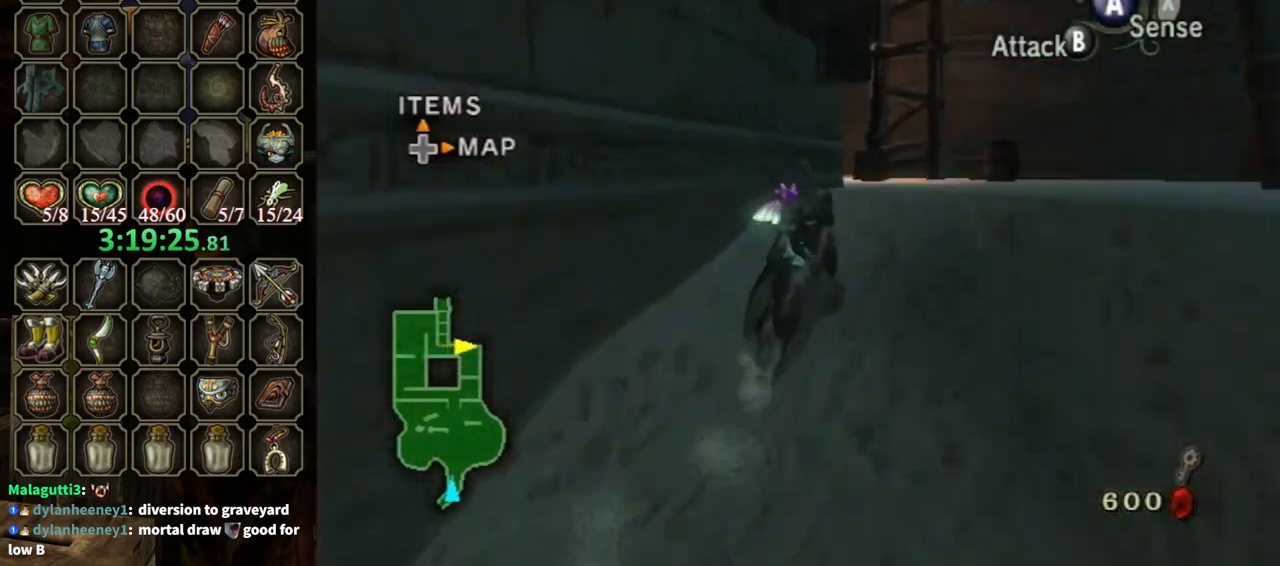
{"buttons": [], "left_stick": "up-right", "right_stick": "down-right", "events": []}
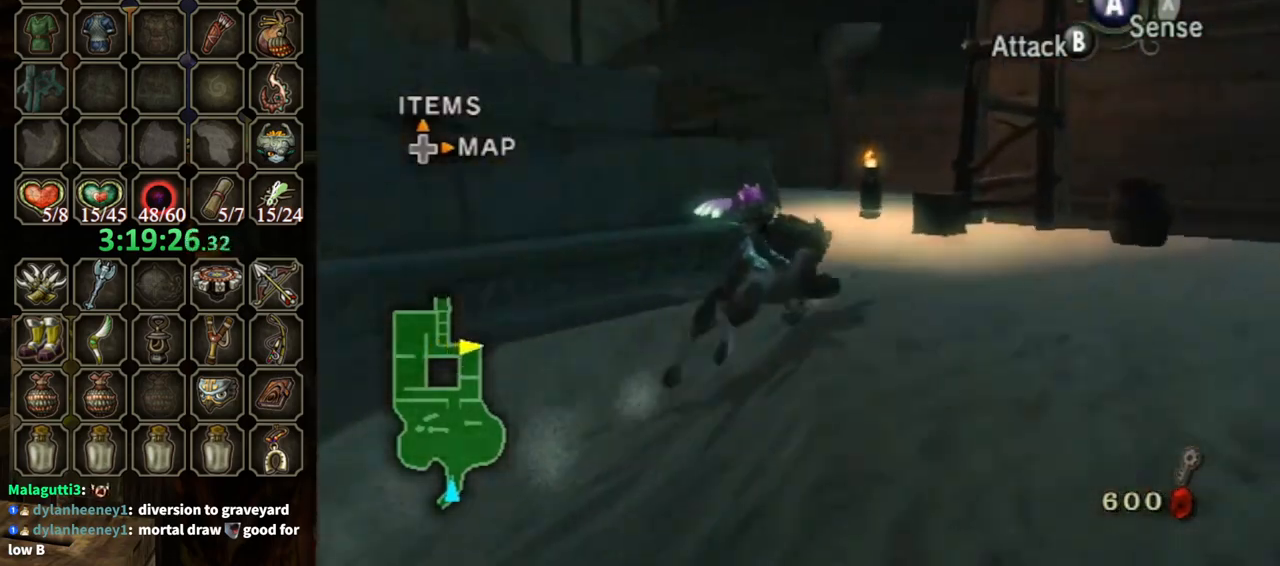
{"buttons": [], "left_stick": "up-left", "right_stick": "down-right", "events": [[67, "left_stick", "up"], [200, "left_stick", "up-left"]]}
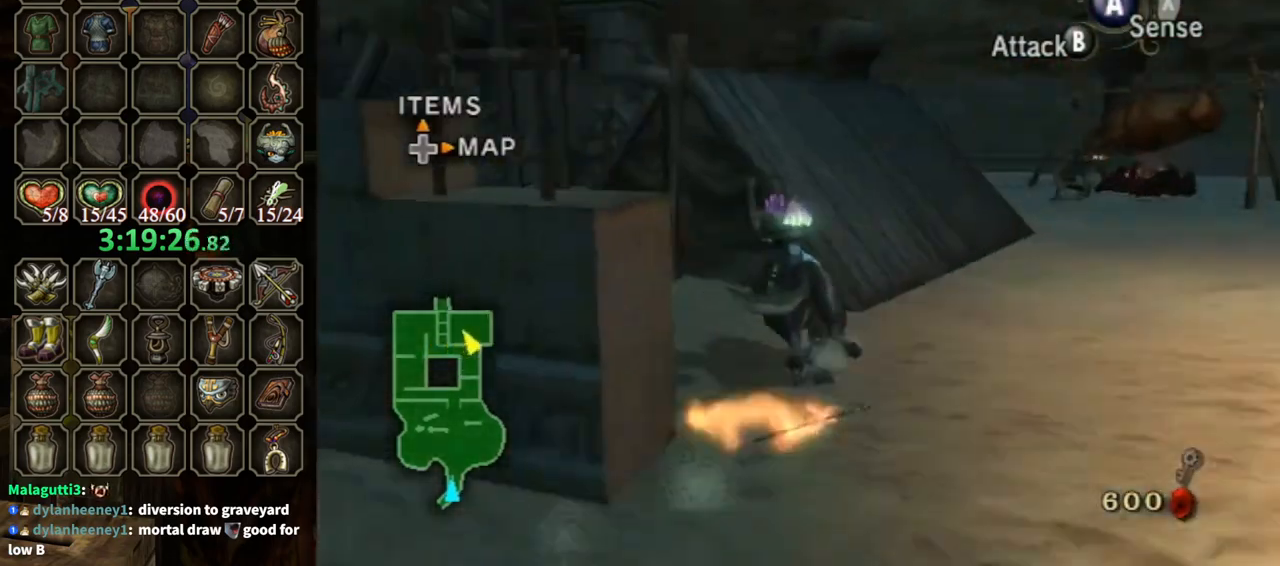
{"buttons": [], "left_stick": "up-left", "right_stick": "center", "events": [[333, "right_stick", "center"], [400, "A", "down"], [500, "A", "up"]]}
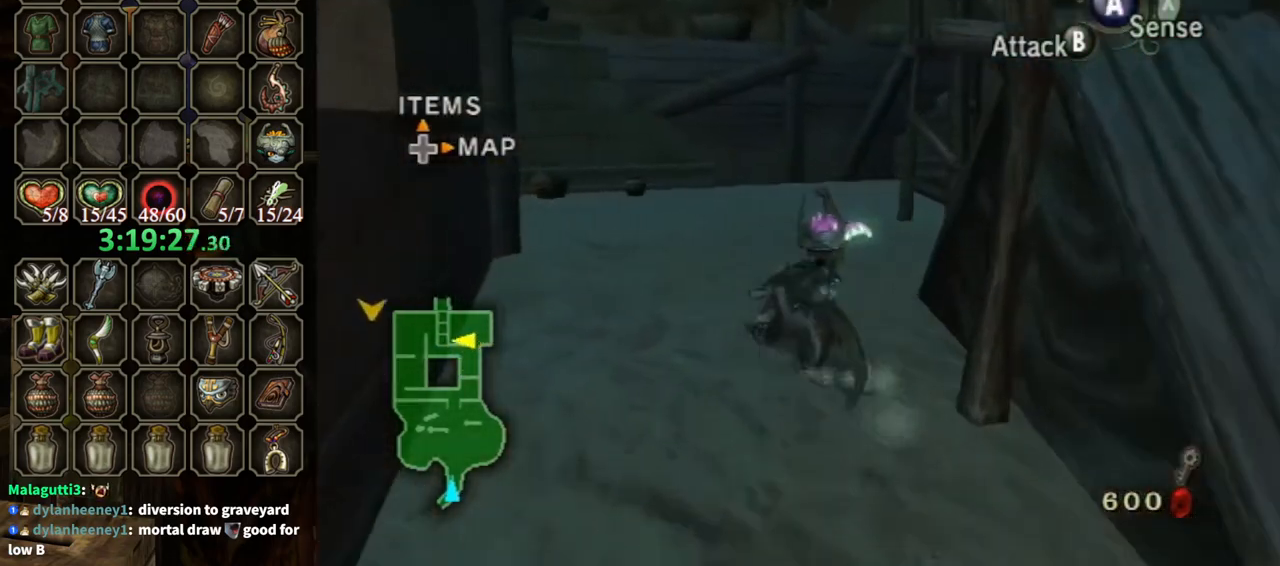
{"buttons": [], "left_stick": "up-left", "right_stick": "center", "events": [[67, "A", "down"], [167, "A", "up"], [200, "A", "down"], [333, "A", "up"]]}
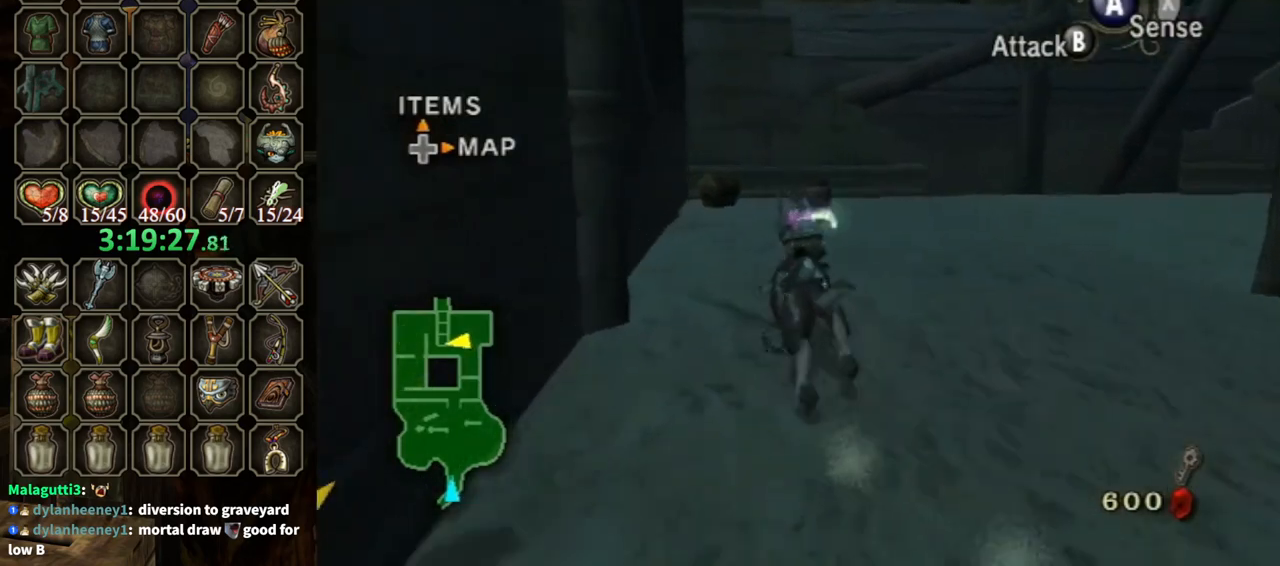
{"buttons": [], "left_stick": "up-left", "right_stick": "center", "events": []}
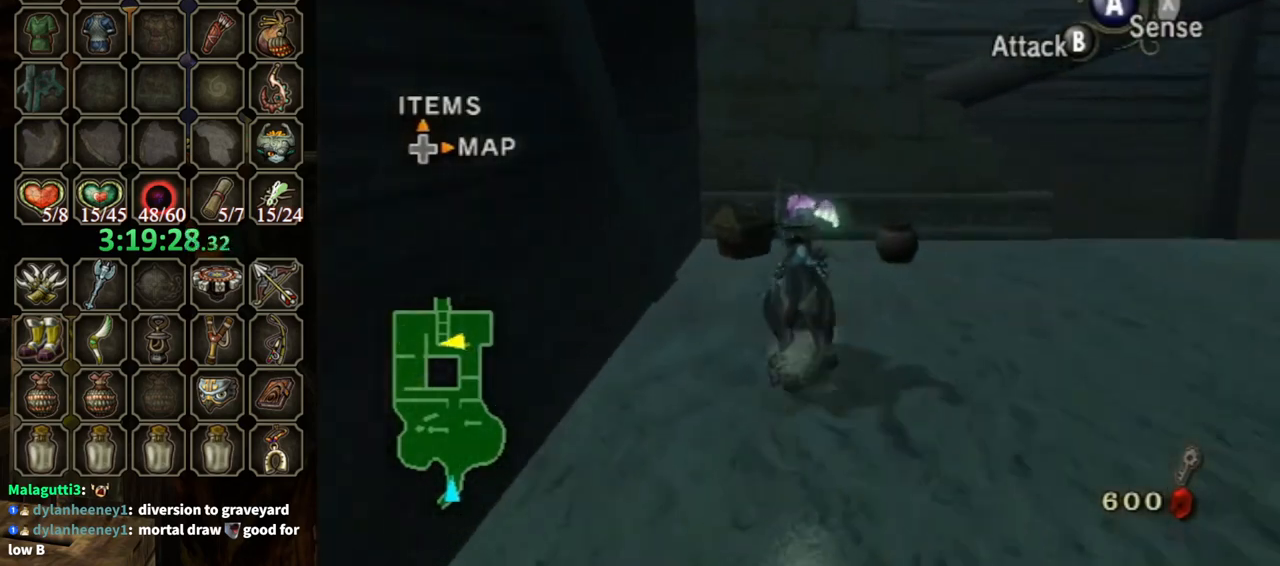
{"buttons": ["A"], "left_stick": "center", "right_stick": "center", "events": [[400, "A", "down"], [433, "left_stick", "center"]]}
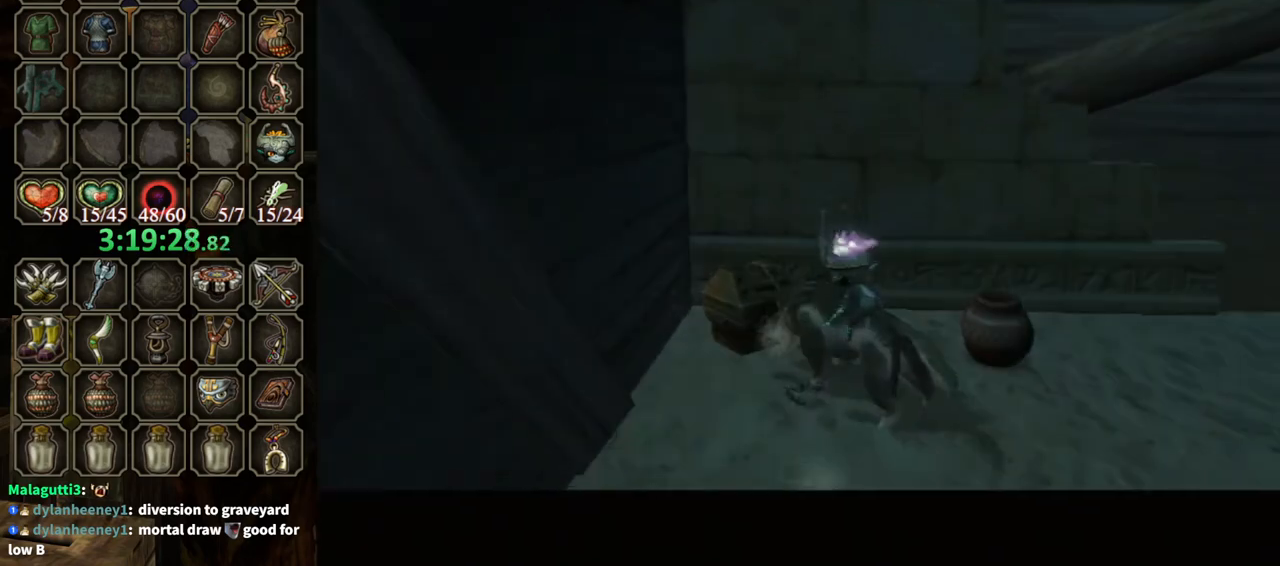
{"buttons": [], "left_stick": "center", "right_stick": "center", "events": [[133, "A", "up"]]}
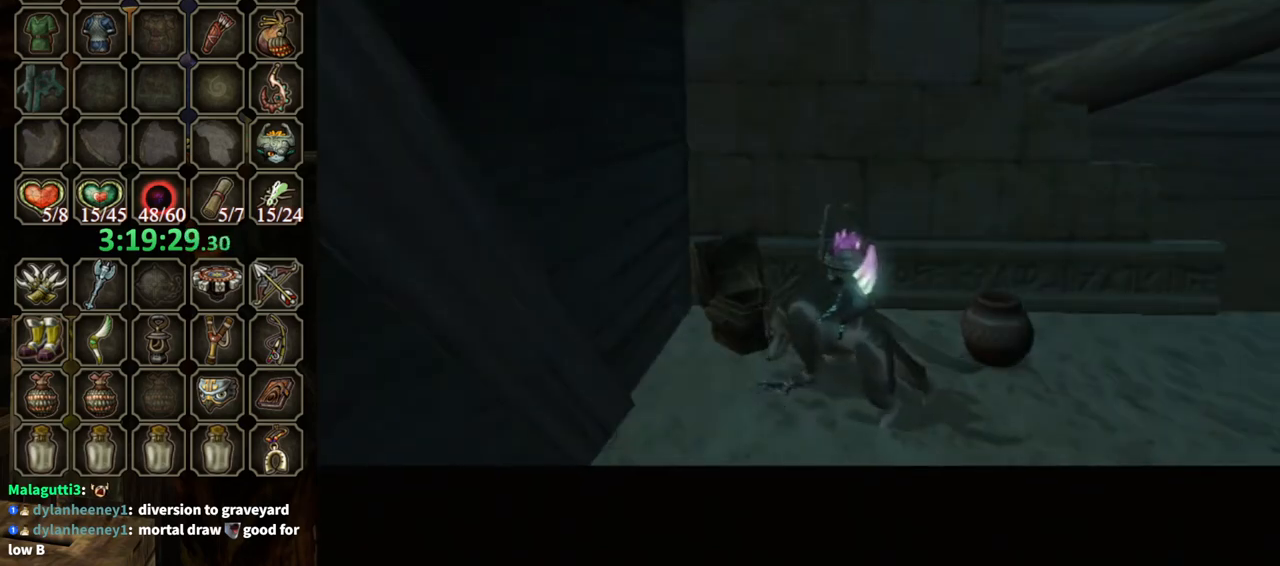
{"buttons": [], "left_stick": "center", "right_stick": "center", "events": []}
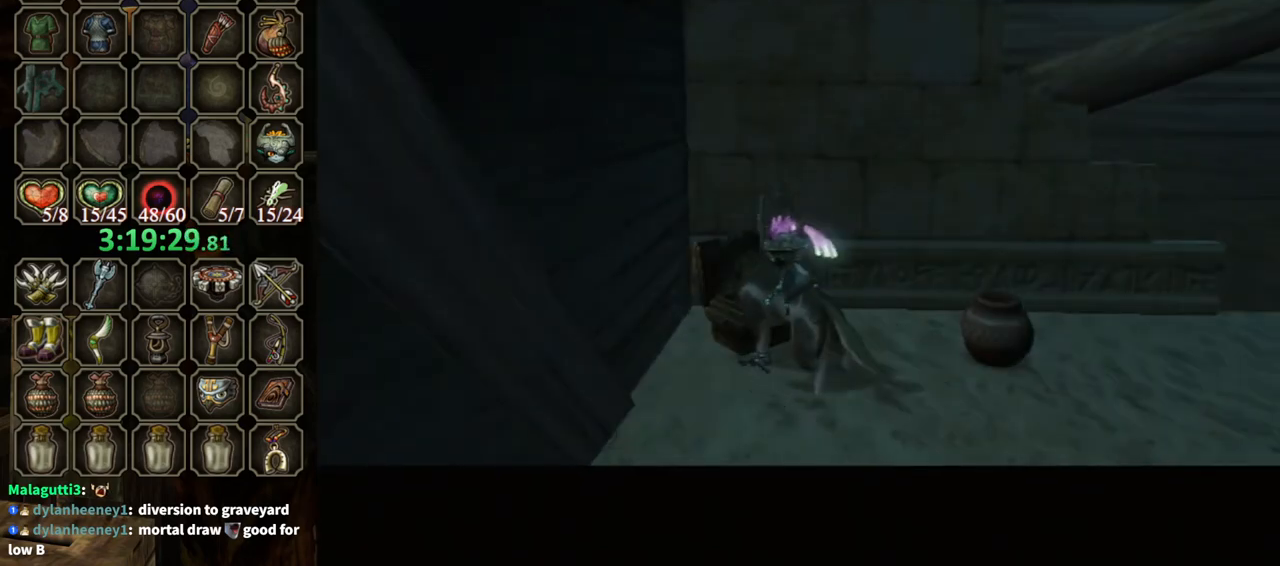
{"buttons": [], "left_stick": "center", "right_stick": "center", "events": []}
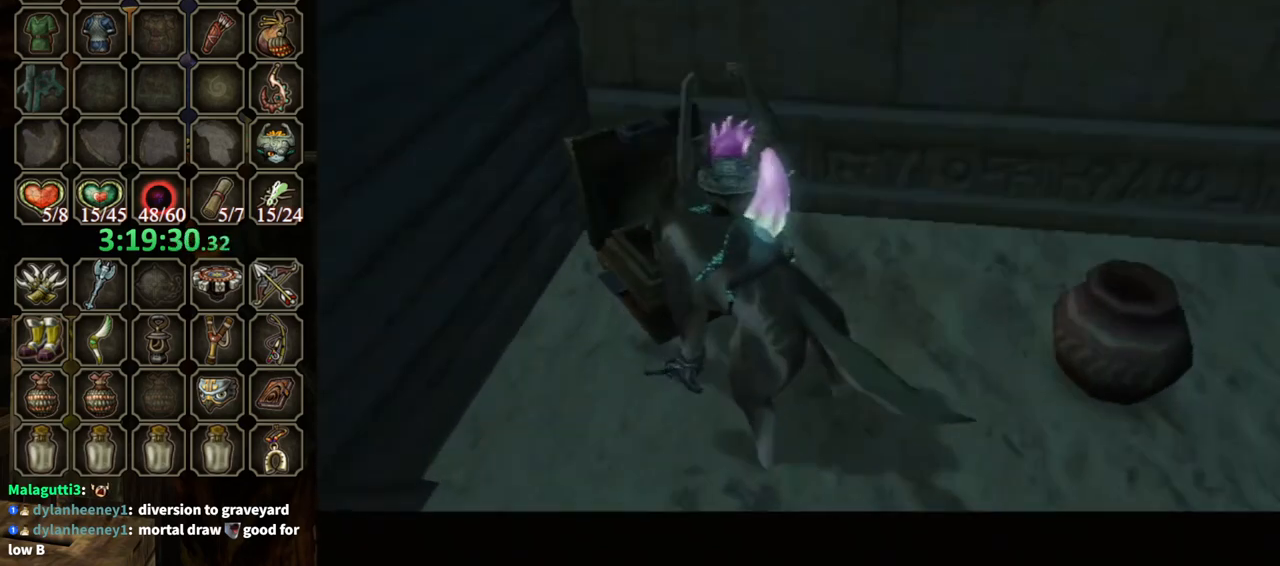
{"buttons": [], "left_stick": "center", "right_stick": "center", "events": []}
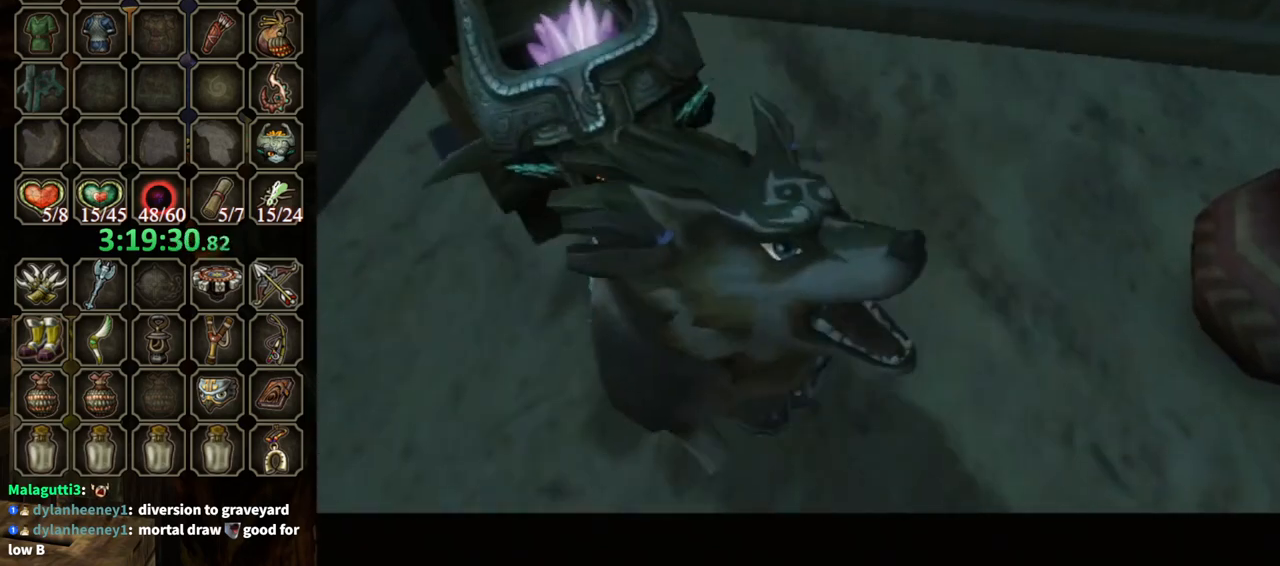
{"buttons": ["B"], "left_stick": "center", "right_stick": "center", "events": [[67, "B", "down"]]}
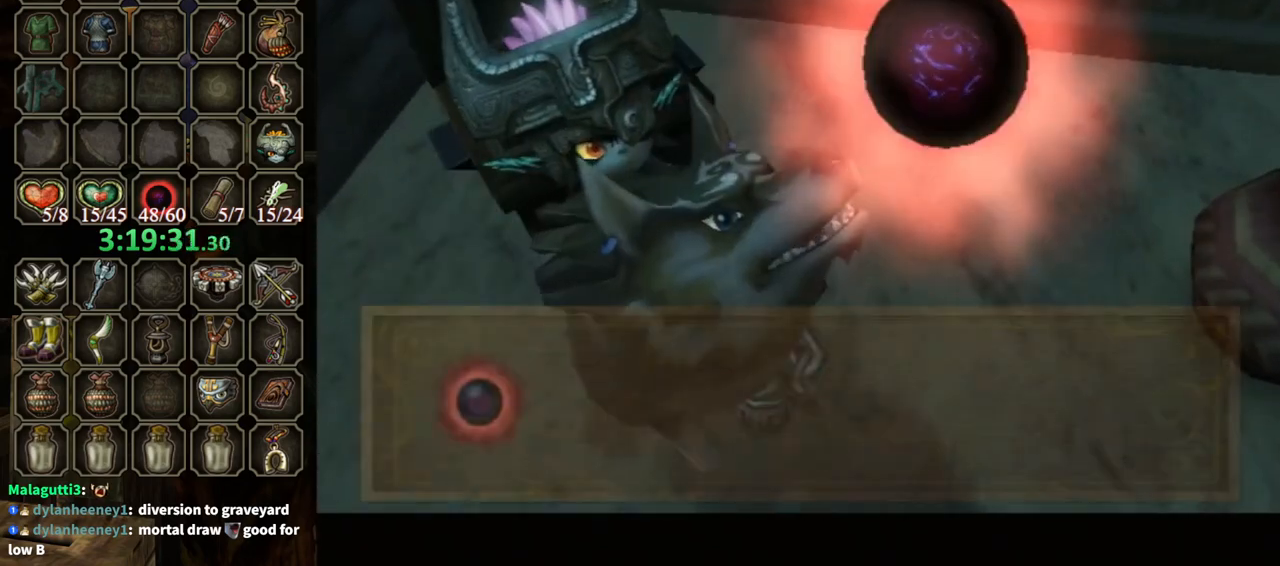
{"buttons": [], "left_stick": "down", "right_stick": "center", "events": [[400, "left_stick", "down"], [433, "B", "up"]]}
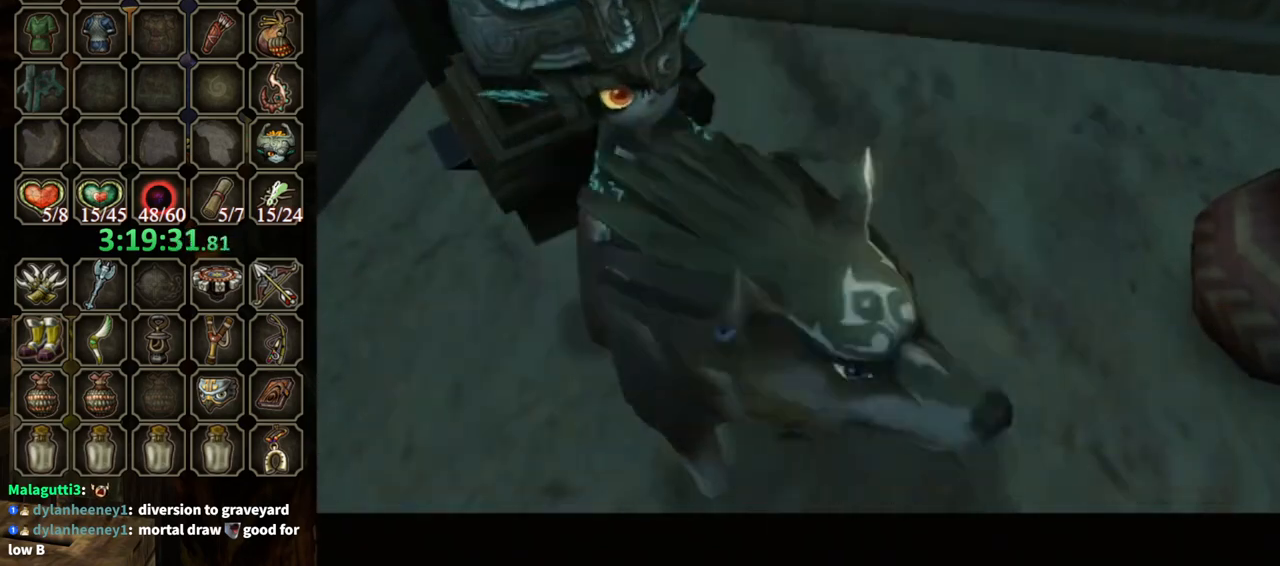
{"buttons": [], "left_stick": "down-right", "right_stick": "left", "events": [[167, "A", "down"], [267, "A", "up"], [400, "left_stick", "down-right"], [400, "right_stick", "left"]]}
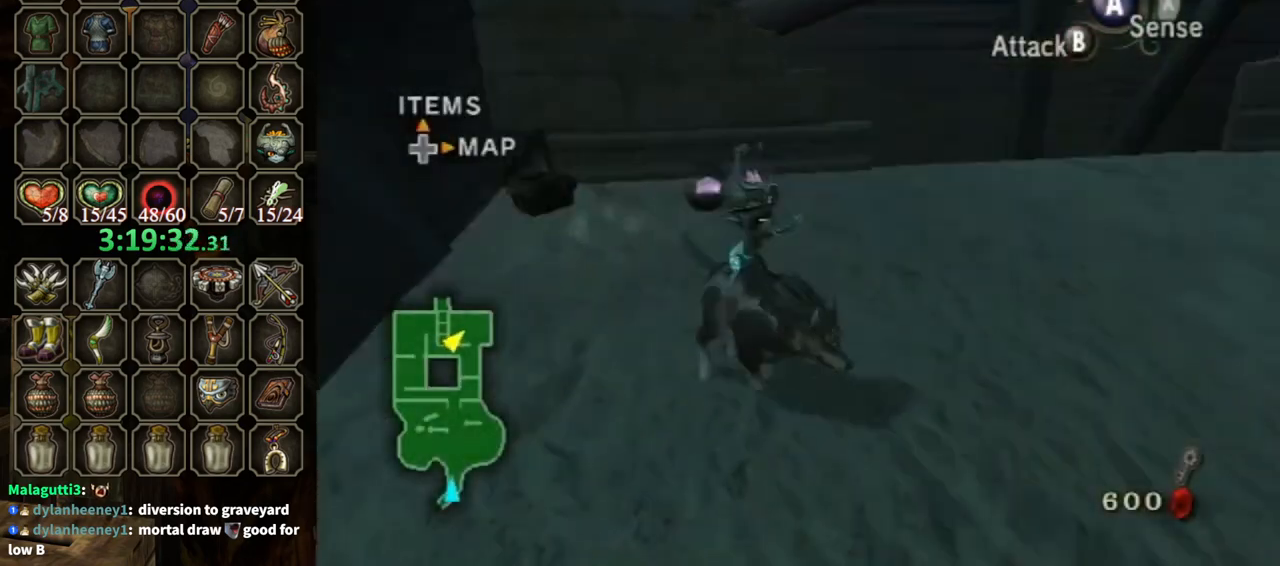
{"buttons": [], "left_stick": "right", "right_stick": "center", "events": [[100, "left_stick", "right"], [233, "left_stick", "up-right"], [300, "right_stick", "center"], [500, "left_stick", "right"]]}
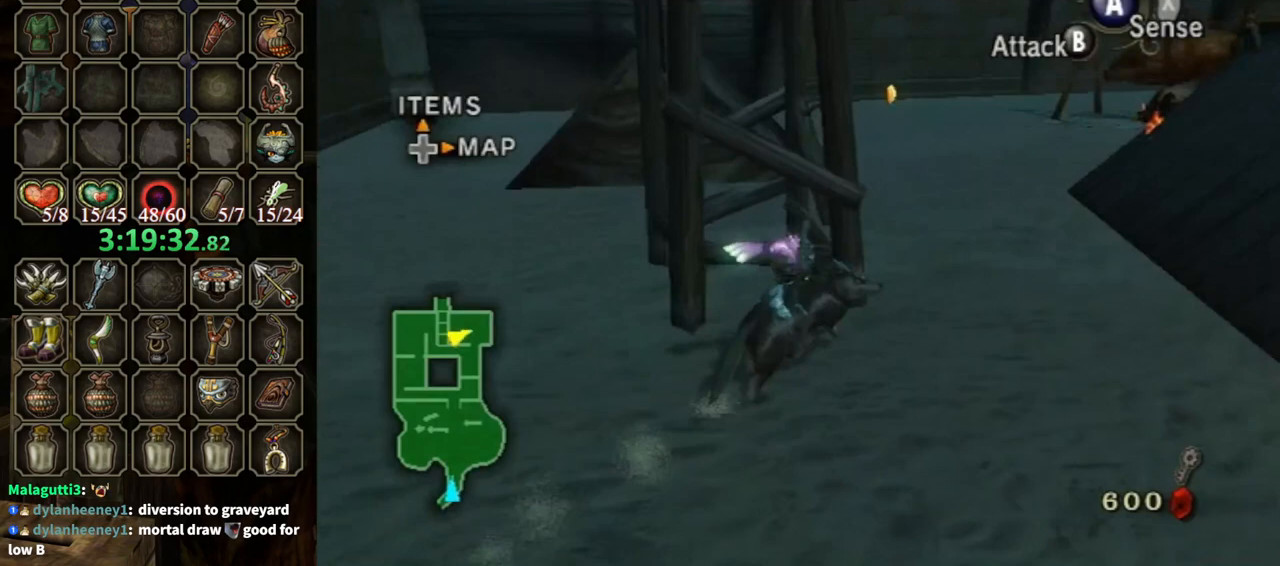
{"buttons": [], "left_stick": "up", "right_stick": "center", "events": [[167, "left_stick", "up"], [300, "left_stick", "up-left"], [500, "left_stick", "up"]]}
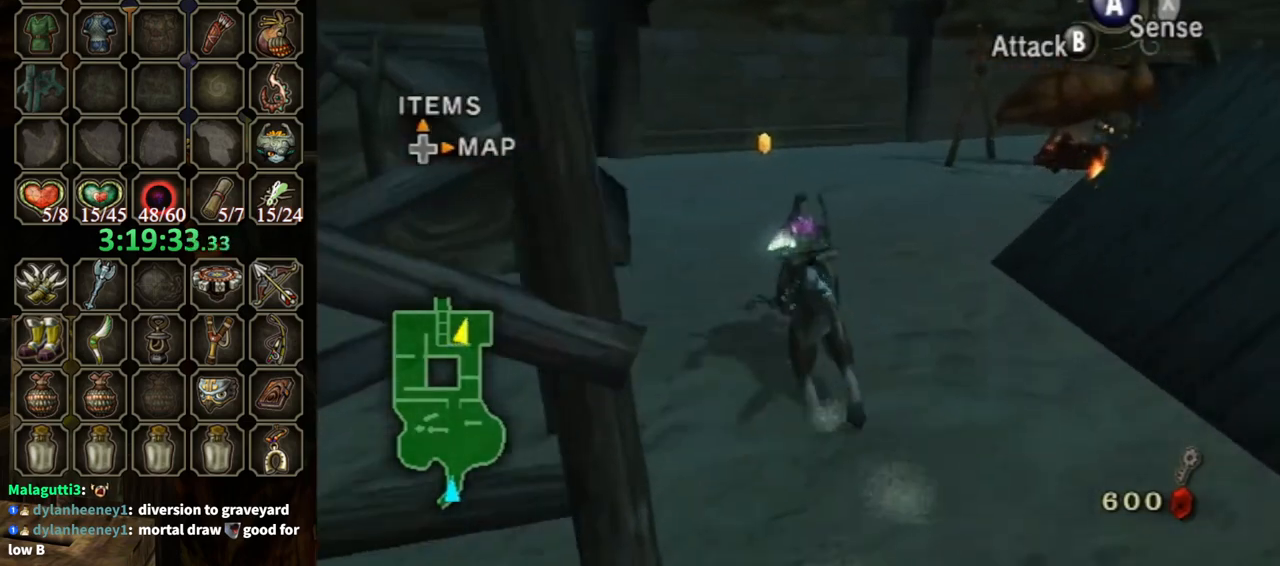
{"buttons": [], "left_stick": "up", "right_stick": "center", "events": [[400, "A", "down"], [500, "A", "up"]]}
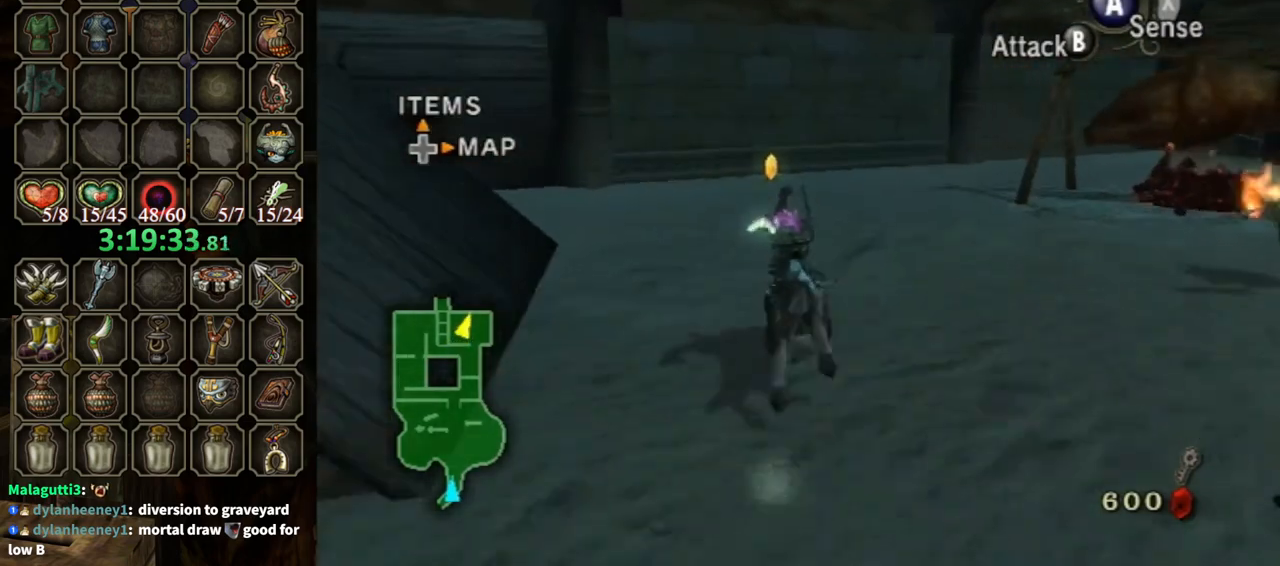
{"buttons": [], "left_stick": "up", "right_stick": "center", "events": [[67, "A", "down"], [133, "A", "up"], [200, "A", "down"], [300, "A", "up"]]}
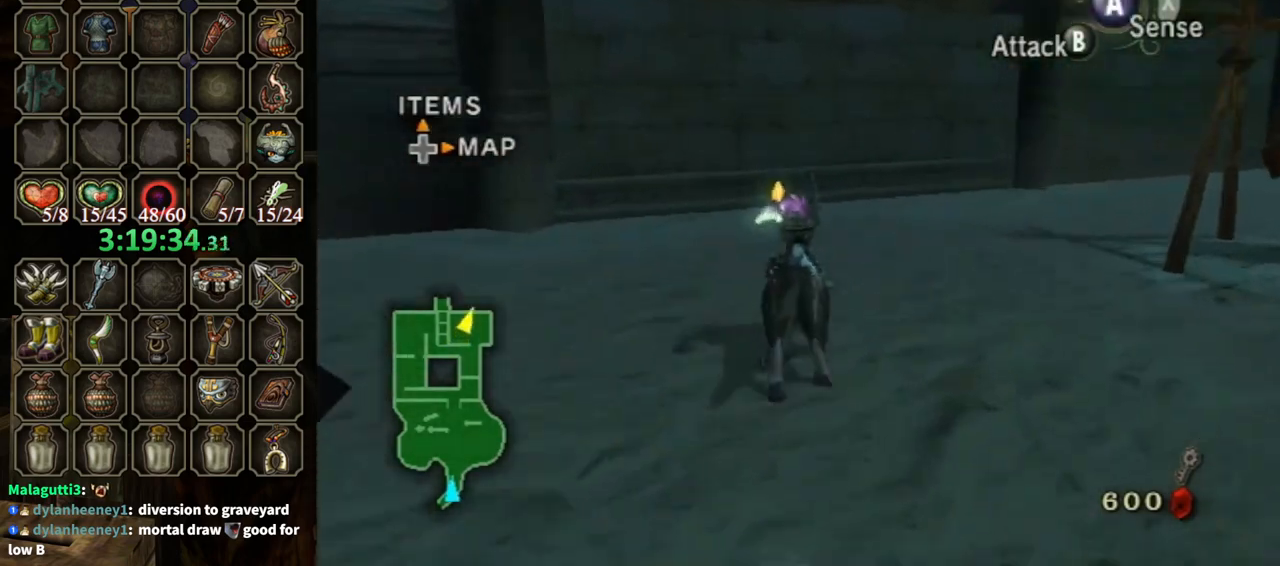
{"buttons": [], "left_stick": "up", "right_stick": "center", "events": []}
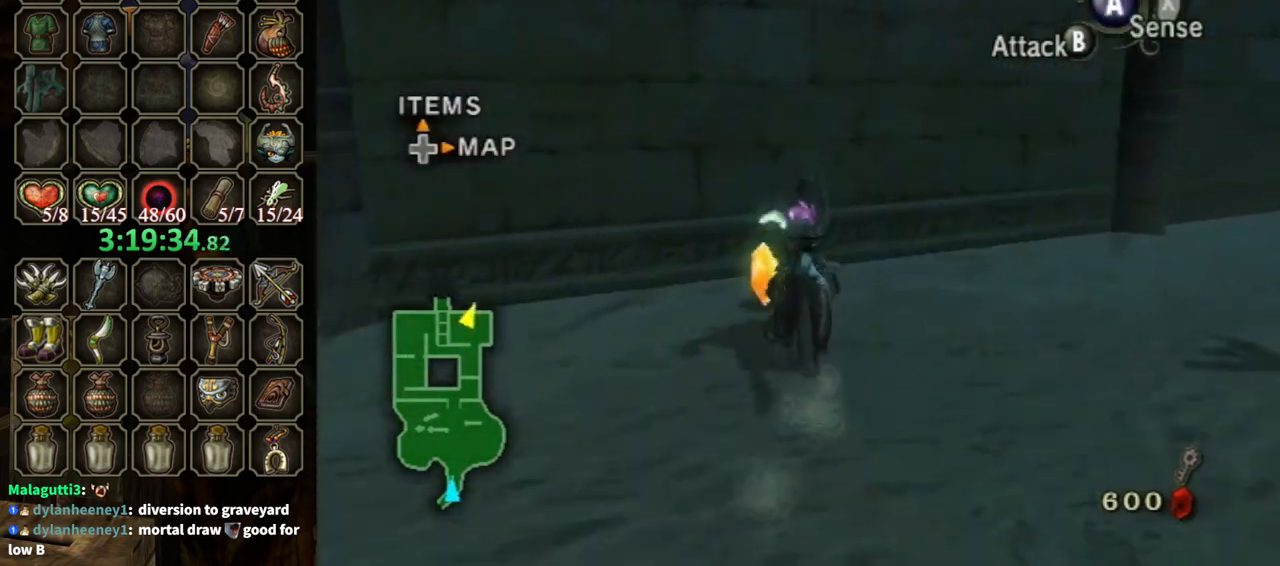
{"buttons": [], "left_stick": "center", "right_stick": "center", "events": [[200, "left_stick", "center"]]}